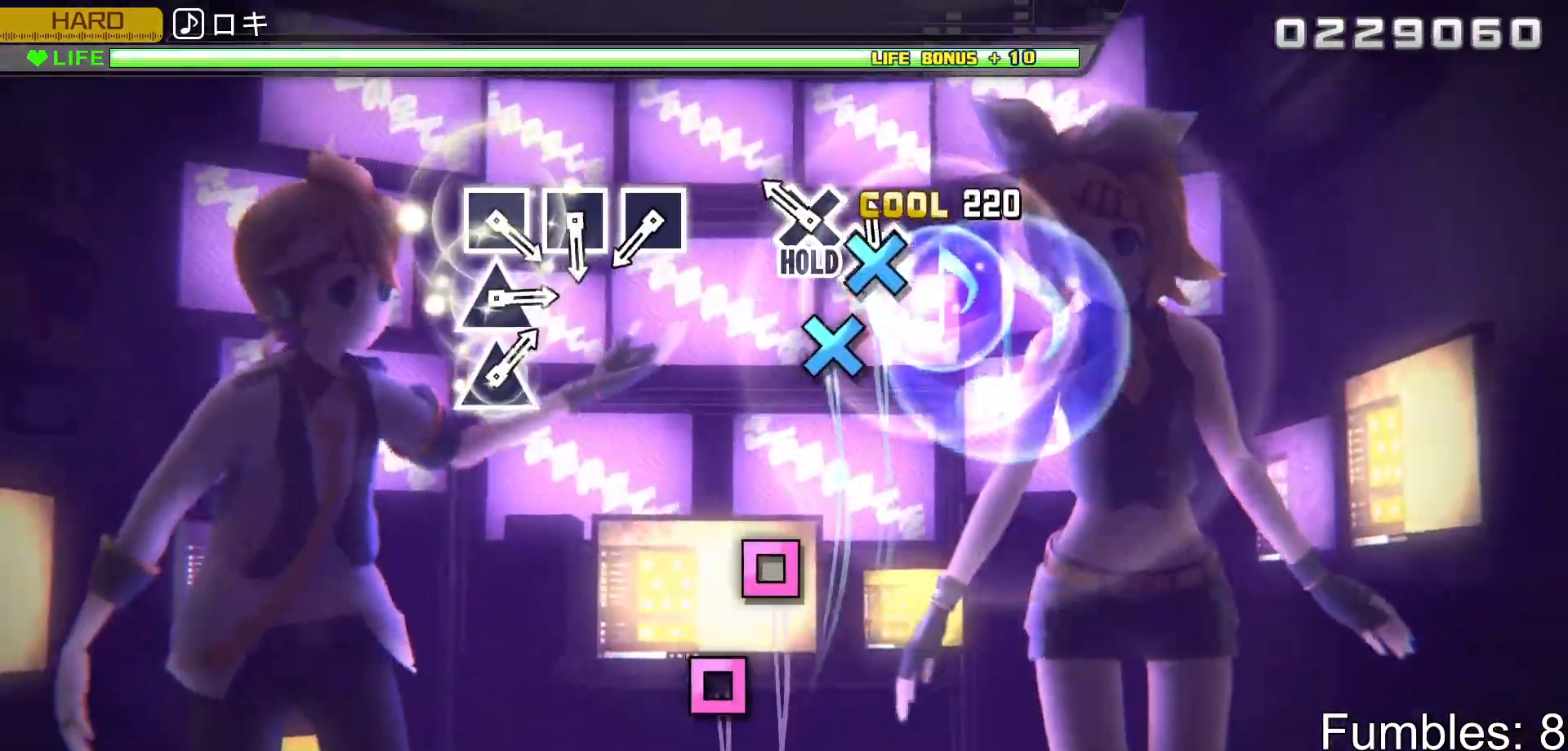
Gameplay with a controller (PlayStation layout); each line is a JSON object with the inputs held at the frame after it (dt_ms = milliseconds from this image to that frame). "events" lists button and stick changes between this image and that frame as [ms after this image, input, new state], when the widget could be followed in between. Not read: L3.
{"dt_ms": 1000, "buttons": ["R2"], "left_stick": "center", "right_stick": "right"}
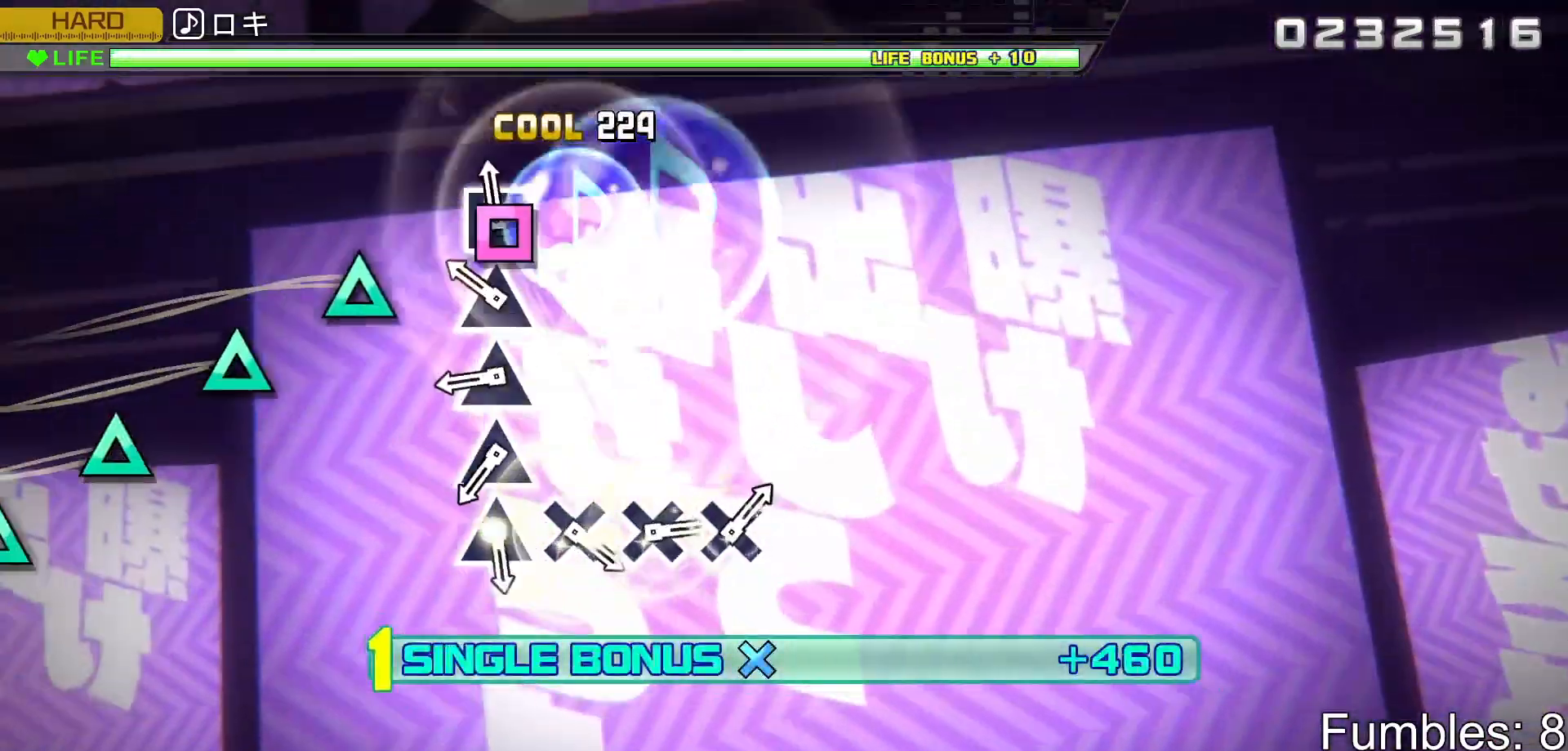
{"dt_ms": 500, "buttons": ["TRIANGLE", "R2"], "left_stick": "center", "right_stick": "center", "events": [[17, "SQUARE", "down"], [67, "right_stick", "center"], [117, "SQUARE", "up"], [233, "TRIANGLE", "down"], [317, "TRIANGLE", "up"], [433, "TRIANGLE", "down"]]}
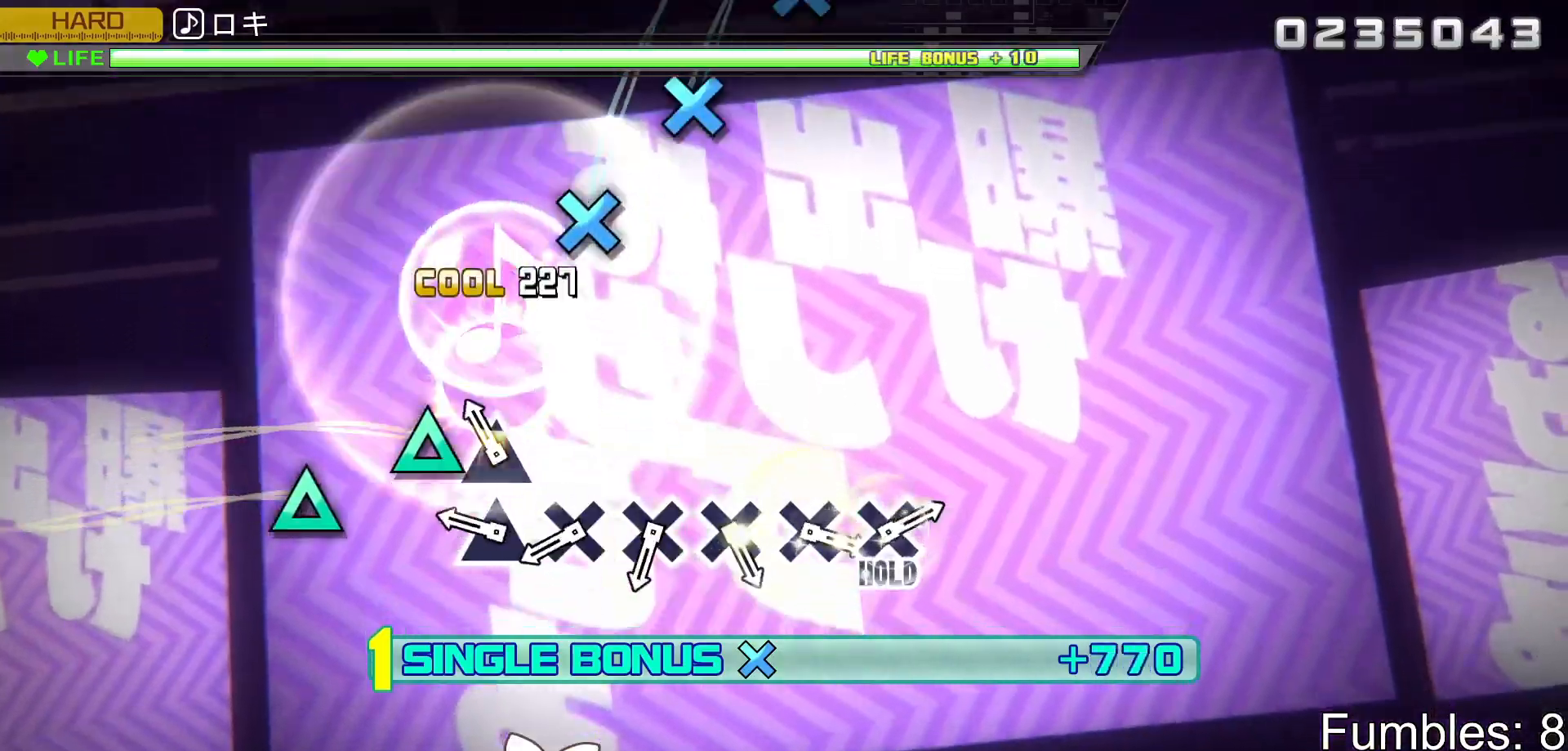
{"dt_ms": 500, "buttons": ["R2"], "left_stick": "center", "right_stick": "center", "events": [[17, "TRIANGLE", "up"], [117, "TRIANGLE", "down"], [217, "TRIANGLE", "up"], [317, "TRIANGLE", "down"], [400, "TRIANGLE", "up"]]}
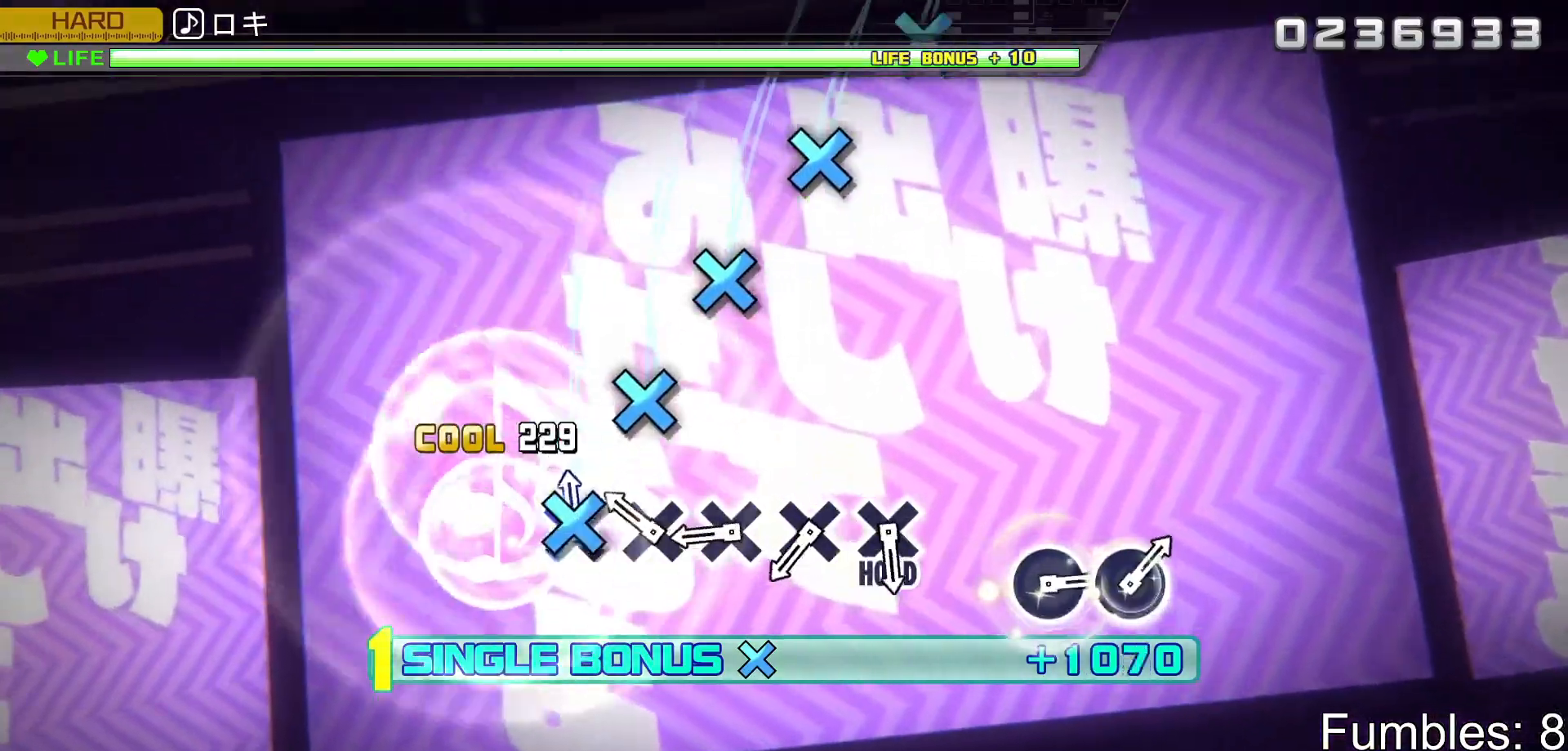
{"dt_ms": 500, "buttons": ["CROSS", "R2"], "left_stick": "center", "right_stick": "center", "events": [[33, "CROSS", "down"], [117, "CROSS", "up"], [233, "CROSS", "down"], [333, "CROSS", "up"], [433, "CROSS", "down"]]}
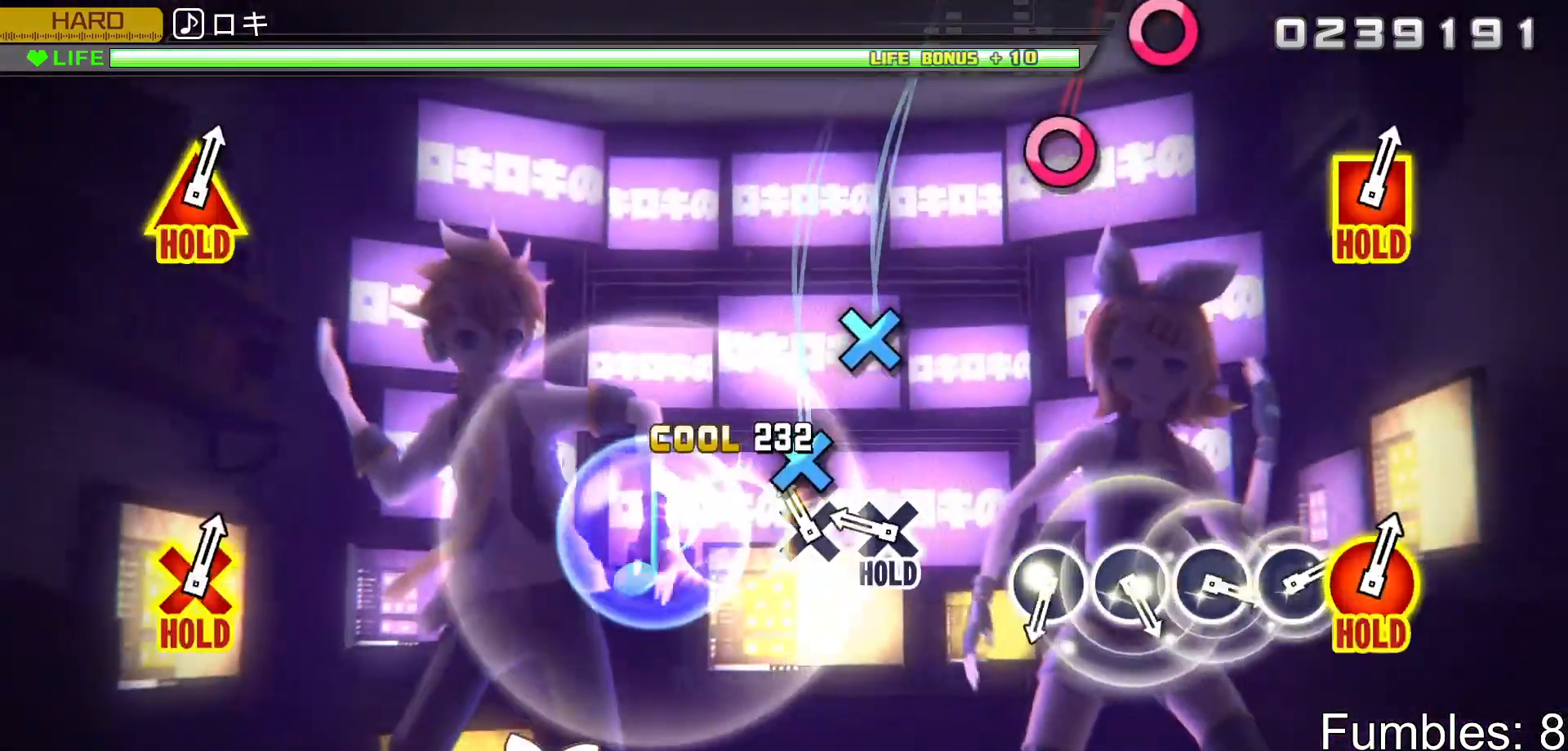
{"dt_ms": 500, "buttons": ["L2"], "left_stick": "center", "right_stick": "center", "events": [[33, "CROSS", "up"], [133, "CROSS", "down"], [233, "CROSS", "up"], [333, "CROSS", "down"], [383, "L2", "down"], [467, "CROSS", "up"], [500, "R2", "up"]]}
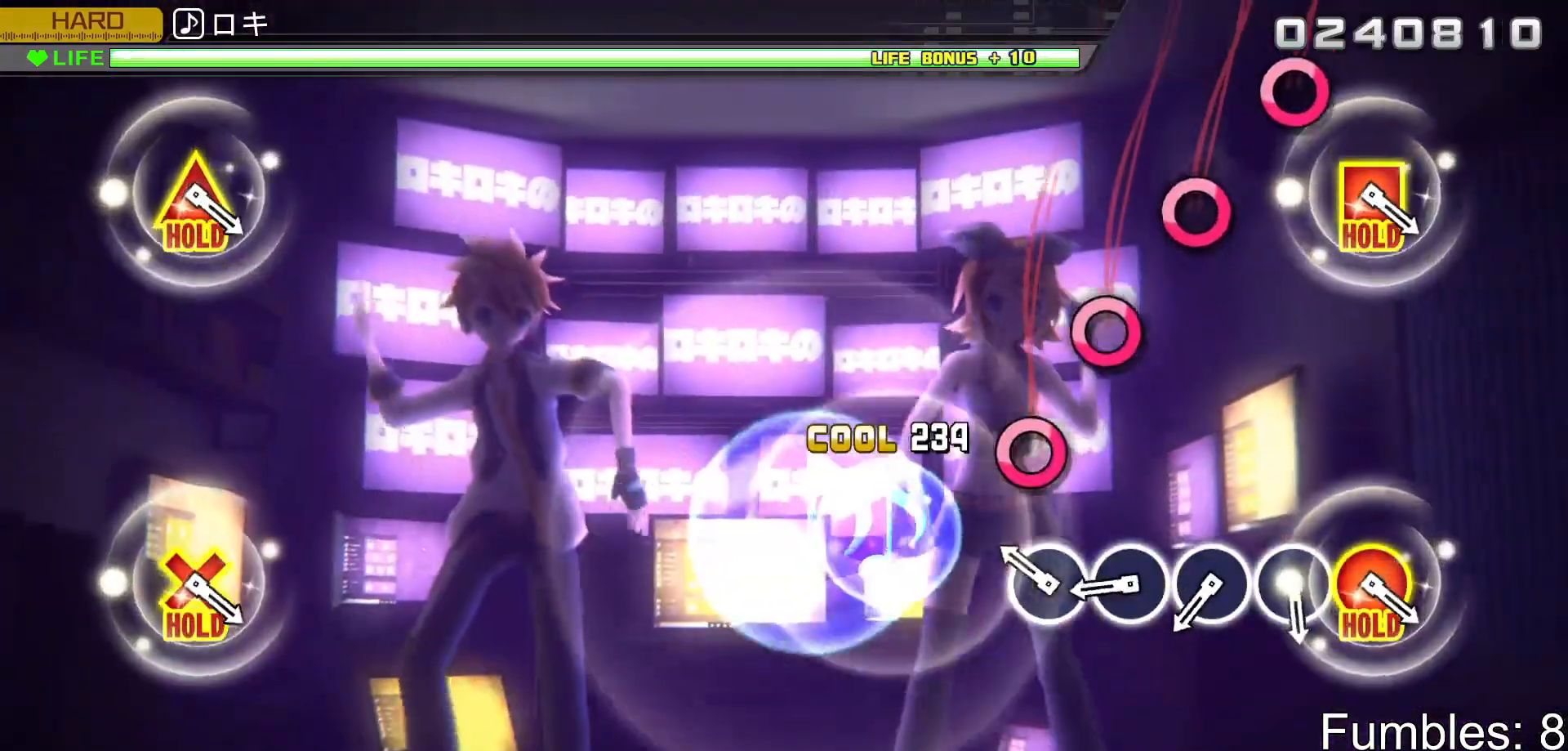
{"dt_ms": 500, "buttons": ["CIRCLE", "L2"], "left_stick": "center", "right_stick": "center", "events": [[233, "CIRCLE", "down"], [333, "CIRCLE", "up"], [433, "CIRCLE", "down"]]}
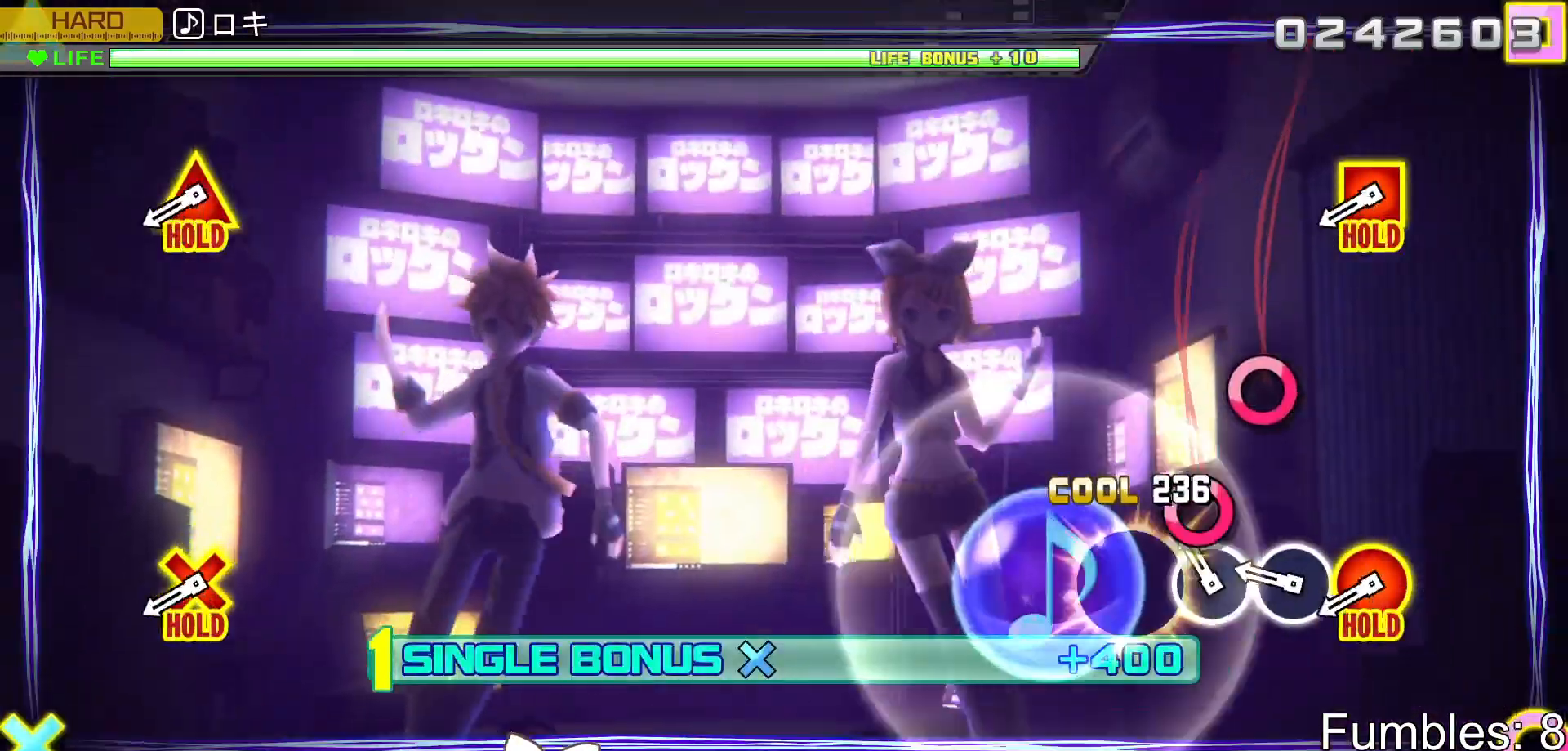
{"dt_ms": 500, "buttons": ["L2"], "left_stick": "center", "right_stick": "center", "events": [[33, "CIRCLE", "up"], [133, "CIRCLE", "down"], [250, "CIRCLE", "up"], [333, "CIRCLE", "down"], [417, "CIRCLE", "up"]]}
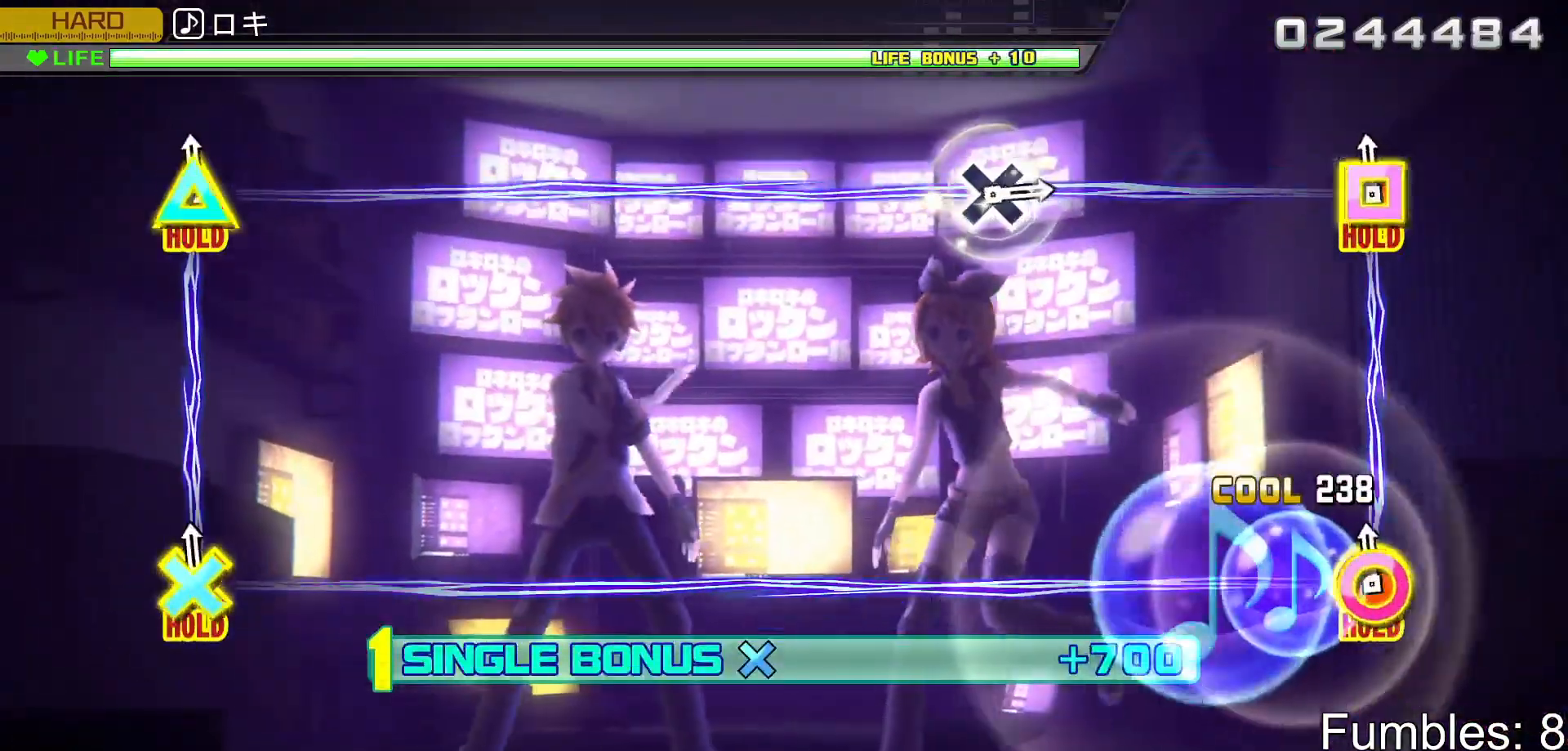
{"dt_ms": 500, "buttons": ["L2", "R2"], "left_stick": "center", "right_stick": "center", "events": [[33, "R2", "down"], [233, "L2", "up"], [433, "L2", "down"]]}
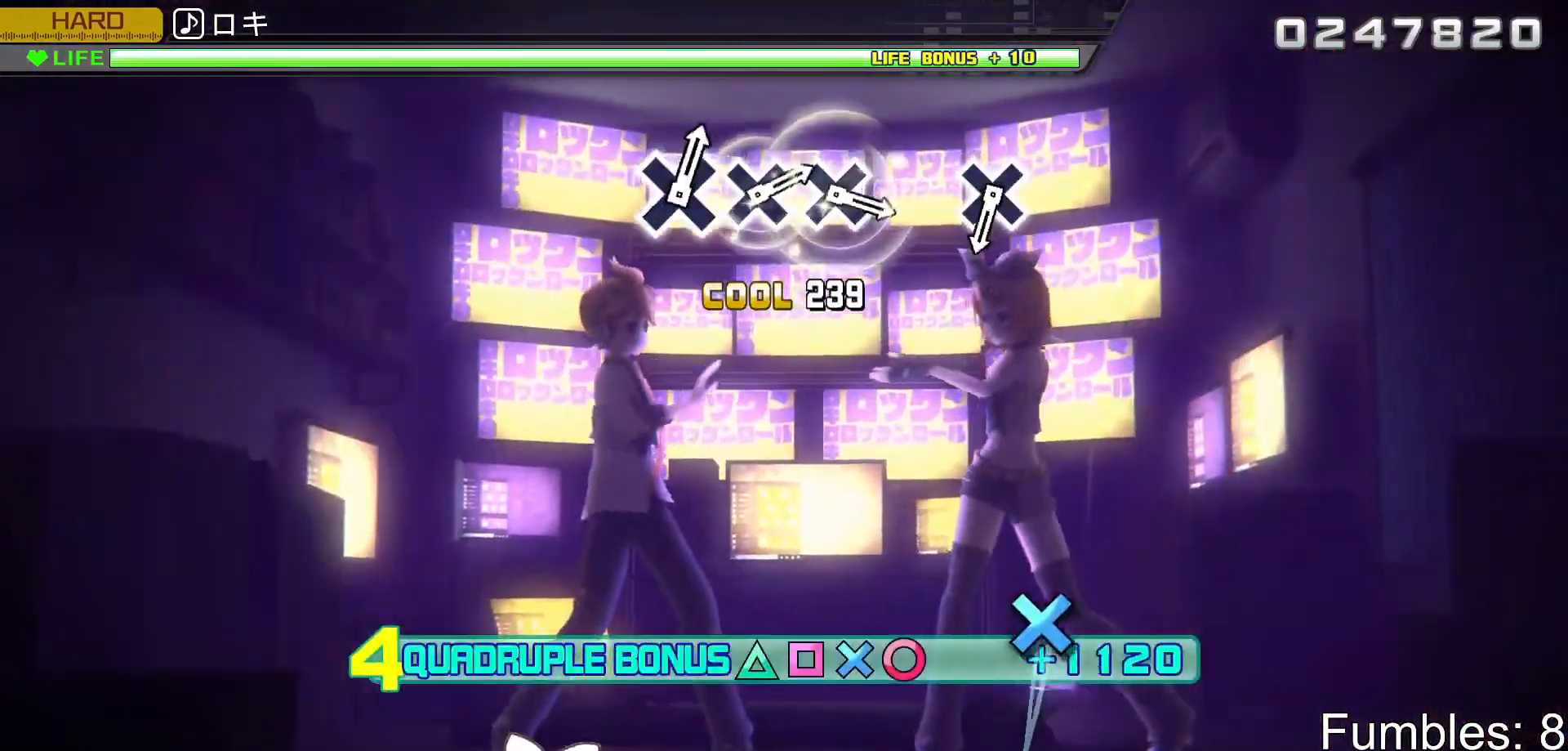
{"dt_ms": 500, "buttons": ["L2"], "left_stick": "center", "right_stick": "center", "events": [[183, "R2", "up"]]}
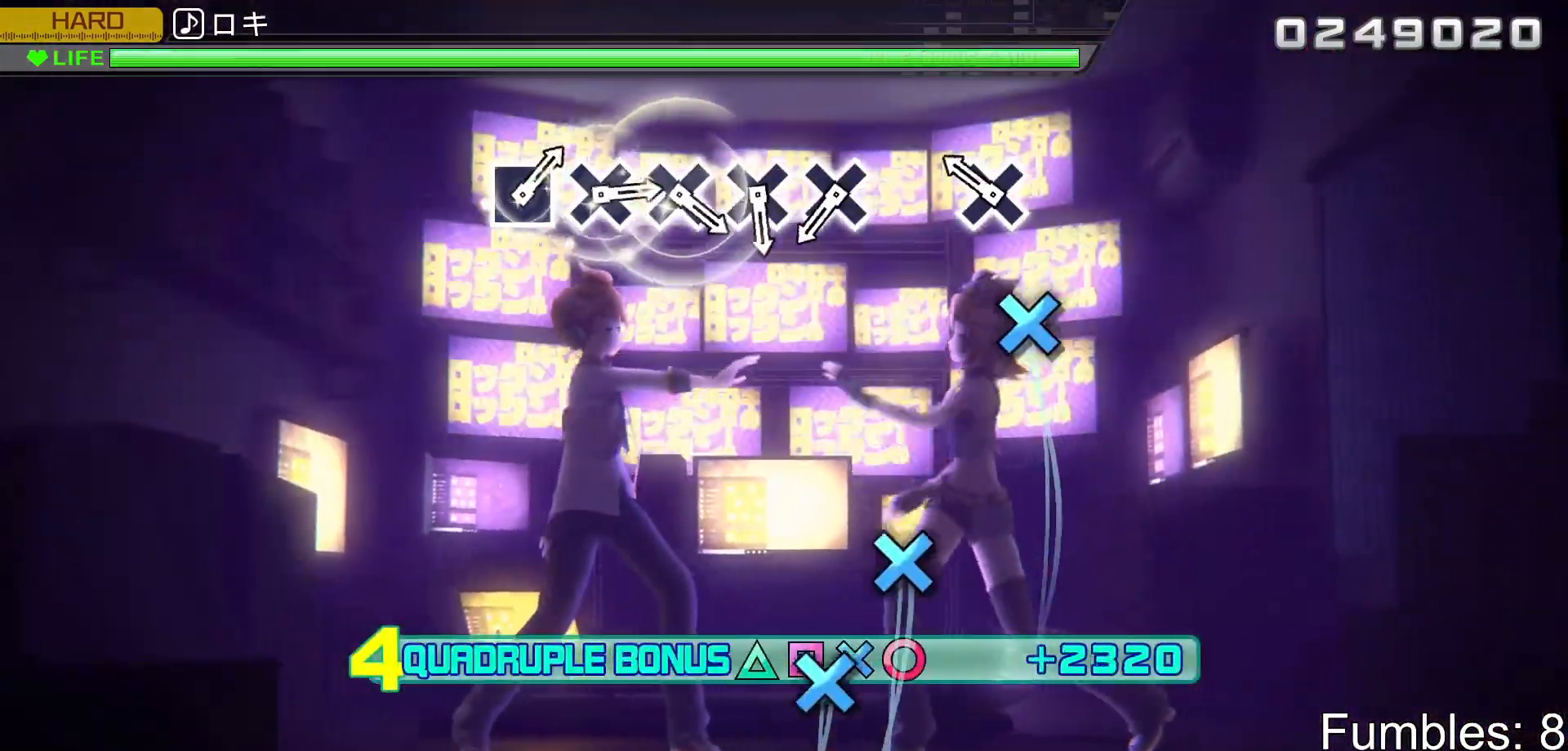
{"dt_ms": 500, "buttons": ["L2"], "left_stick": "center", "right_stick": "center", "events": [[217, "CROSS", "down"], [383, "CROSS", "up"]]}
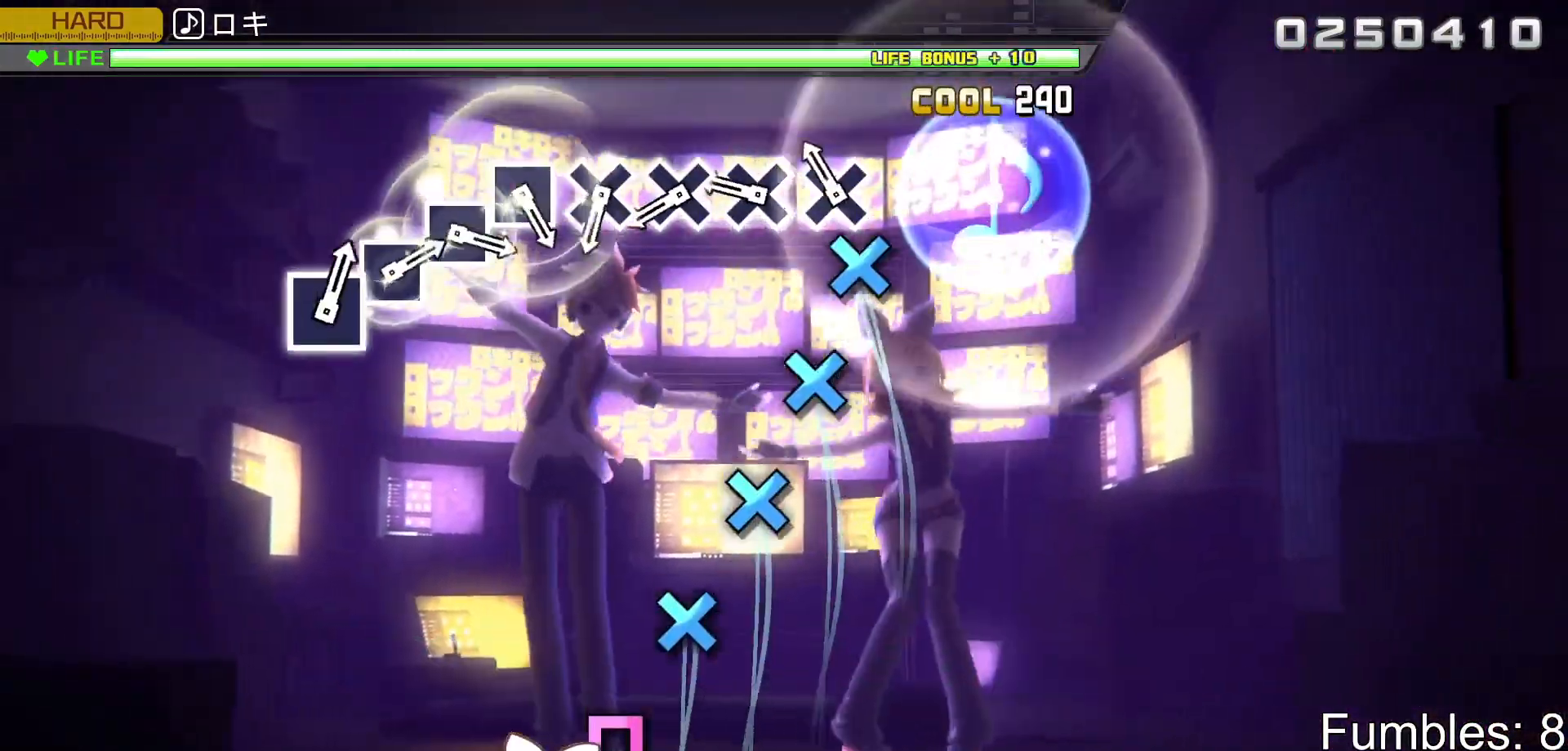
{"dt_ms": 500, "buttons": ["L2"], "left_stick": "center", "right_stick": "center", "events": [[133, "CROSS", "down"], [233, "CROSS", "up"], [333, "CROSS", "down"], [433, "CROSS", "up"]]}
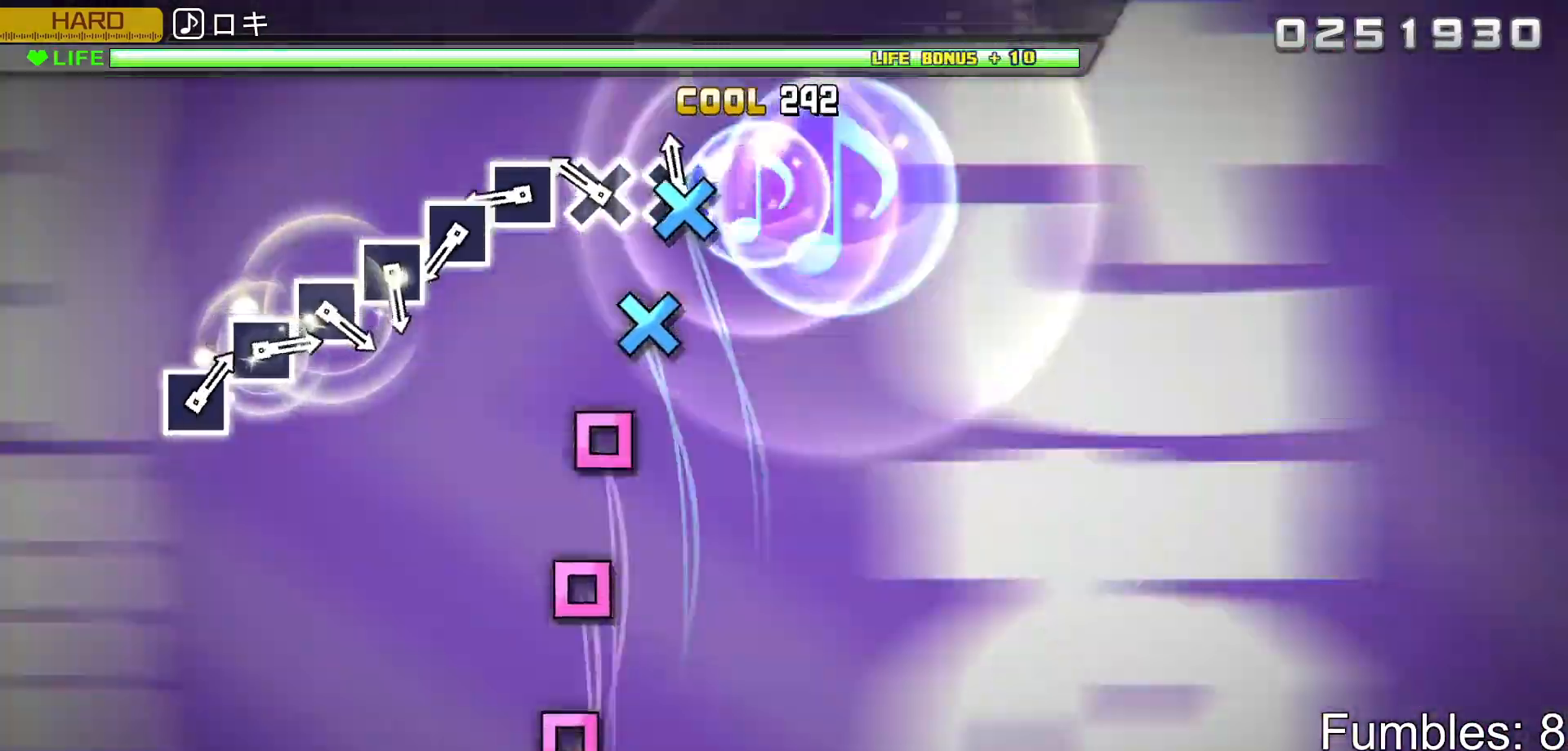
{"dt_ms": 500, "buttons": ["SQUARE", "L2"], "left_stick": "center", "right_stick": "center", "events": [[17, "CROSS", "down"], [133, "CROSS", "up"], [217, "CROSS", "down"], [317, "CROSS", "up"], [417, "SQUARE", "down"]]}
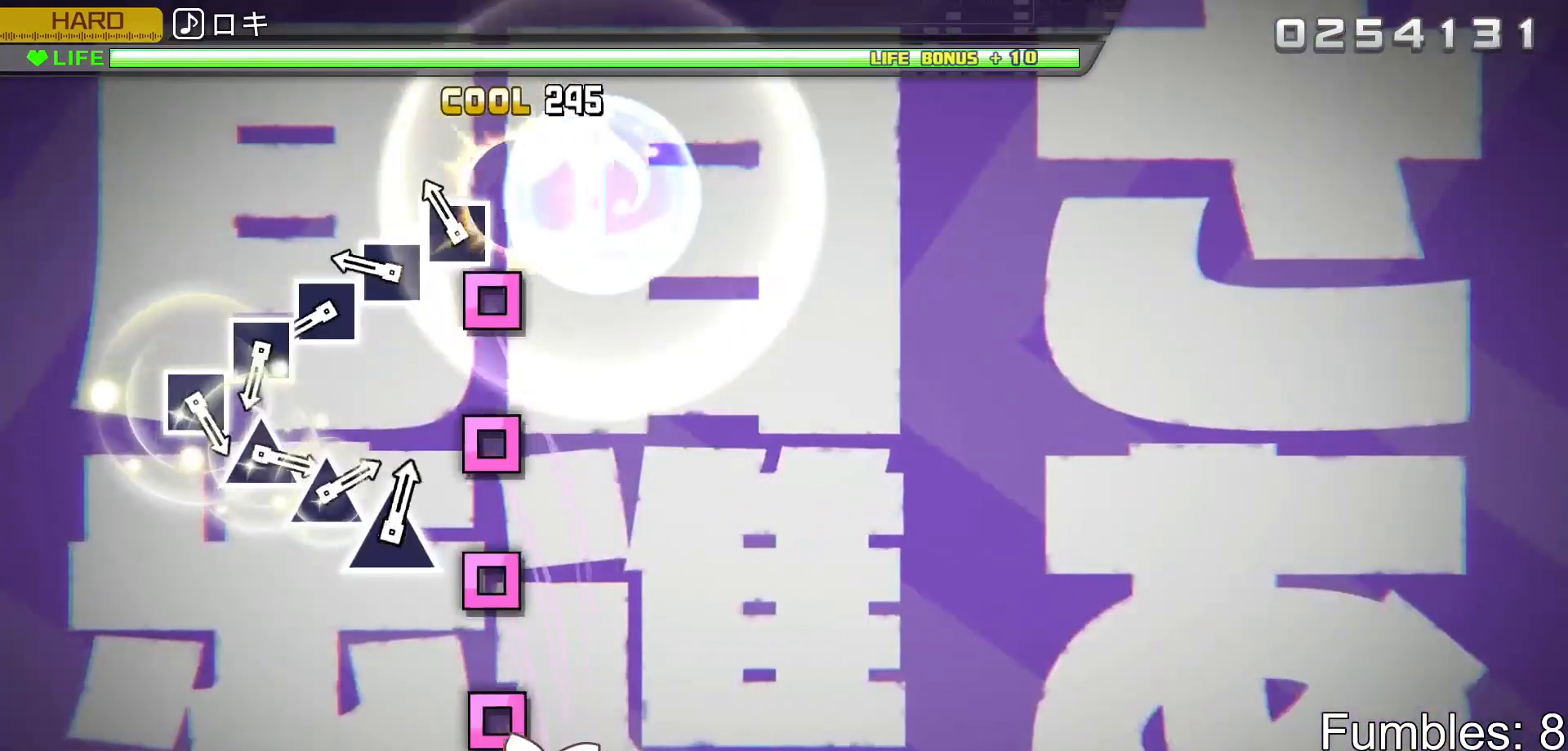
{"dt_ms": 500, "buttons": ["L2"], "left_stick": "center", "right_stick": "center", "events": [[17, "SQUARE", "up"], [150, "SQUARE", "down"], [217, "SQUARE", "up"], [333, "SQUARE", "down"], [433, "SQUARE", "up"]]}
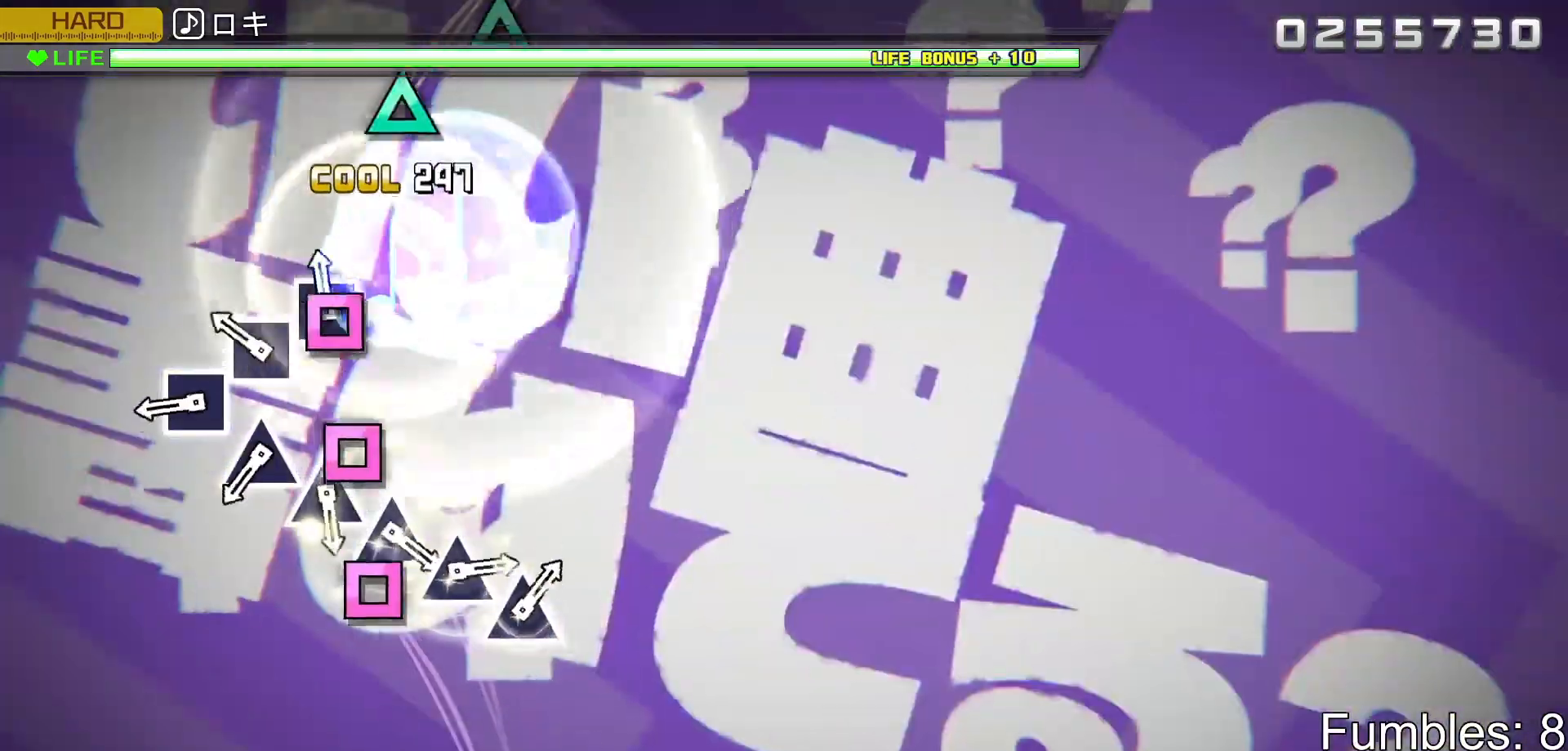
{"dt_ms": 500, "buttons": ["SQUARE", "L2"], "left_stick": "center", "right_stick": "center", "events": [[33, "SQUARE", "down"], [150, "SQUARE", "up"], [233, "SQUARE", "down"], [333, "SQUARE", "up"], [433, "SQUARE", "down"]]}
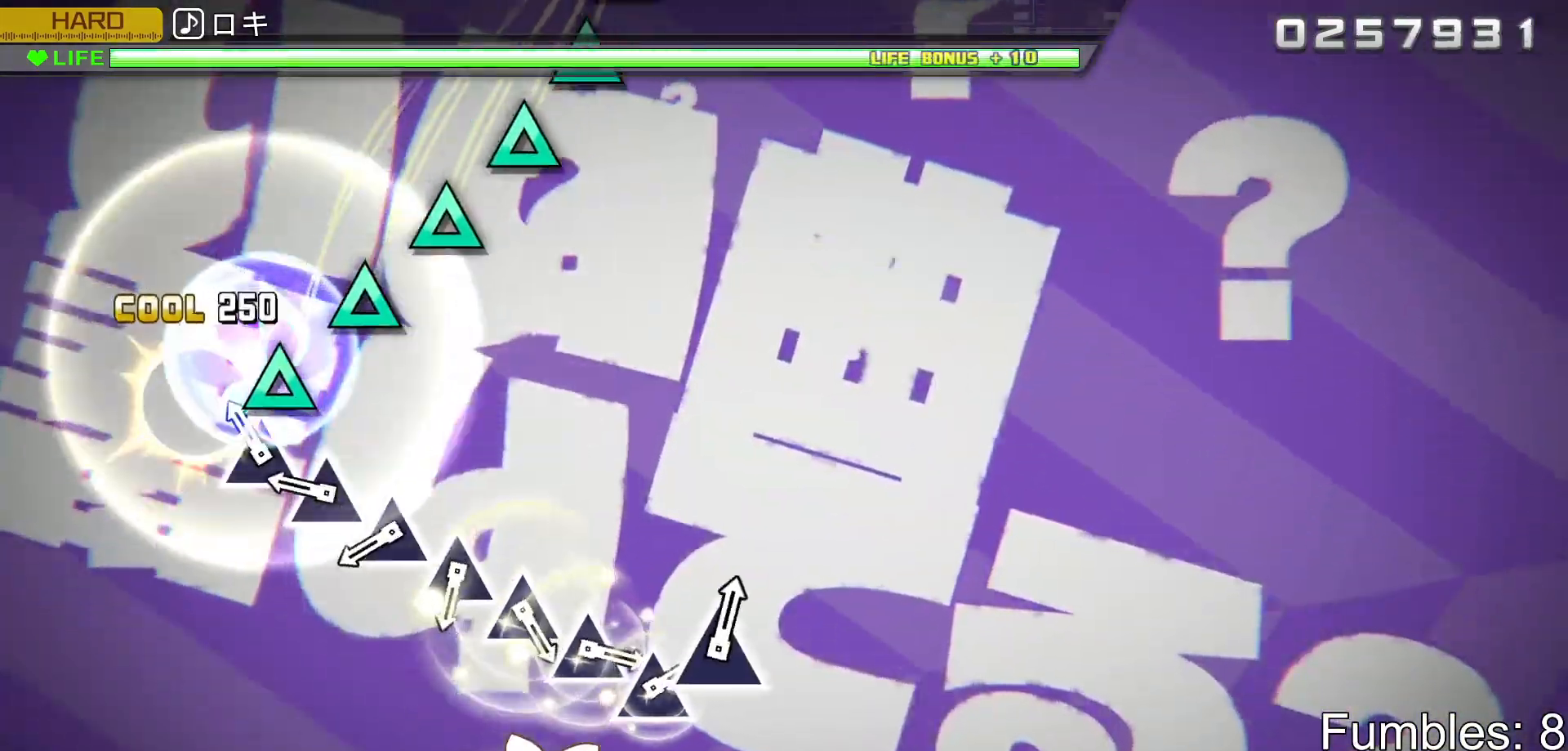
{"dt_ms": 500, "buttons": ["L2"], "left_stick": "center", "right_stick": "center", "events": [[17, "SQUARE", "up"], [133, "TRIANGLE", "down"], [217, "TRIANGLE", "up"], [317, "TRIANGLE", "down"], [417, "TRIANGLE", "up"]]}